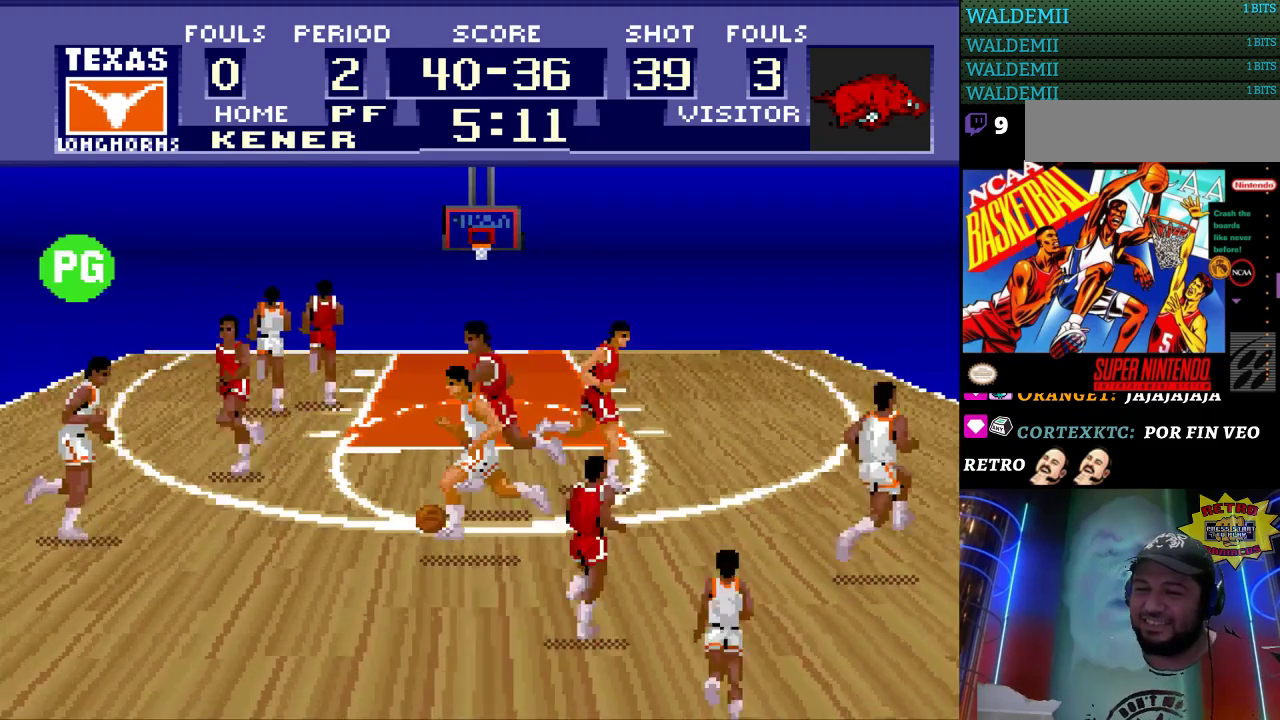
Gameplay with a controller (Nintendo layout); each line is a JSON object with the inputs held at the frame after it. "events" lists button and stick changes between this image and that frame as [ms after this image, input, new state], when the widget could be followed in between. Not read: L3 R3.
{"buttons": ["DPAD_LEFT"], "events": [[200, "A", "down"], [333, "A", "up"]]}
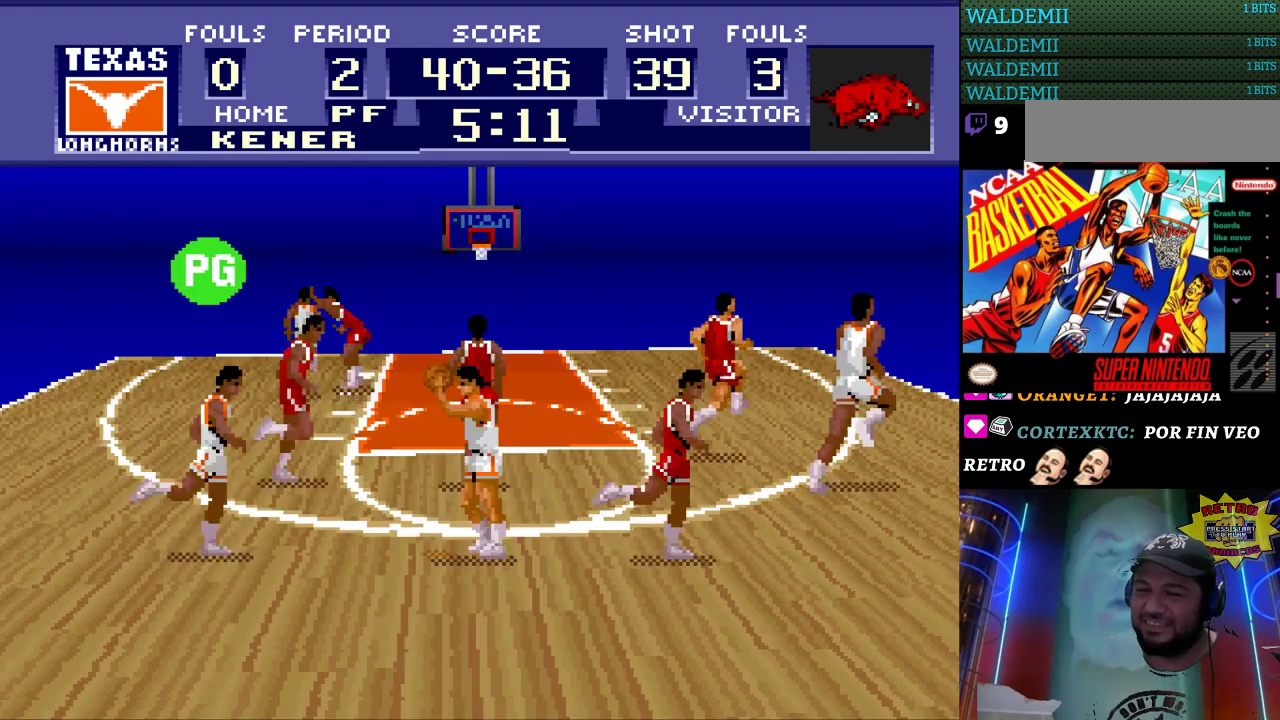
{"buttons": [], "events": [[133, "DPAD_LEFT", "up"]]}
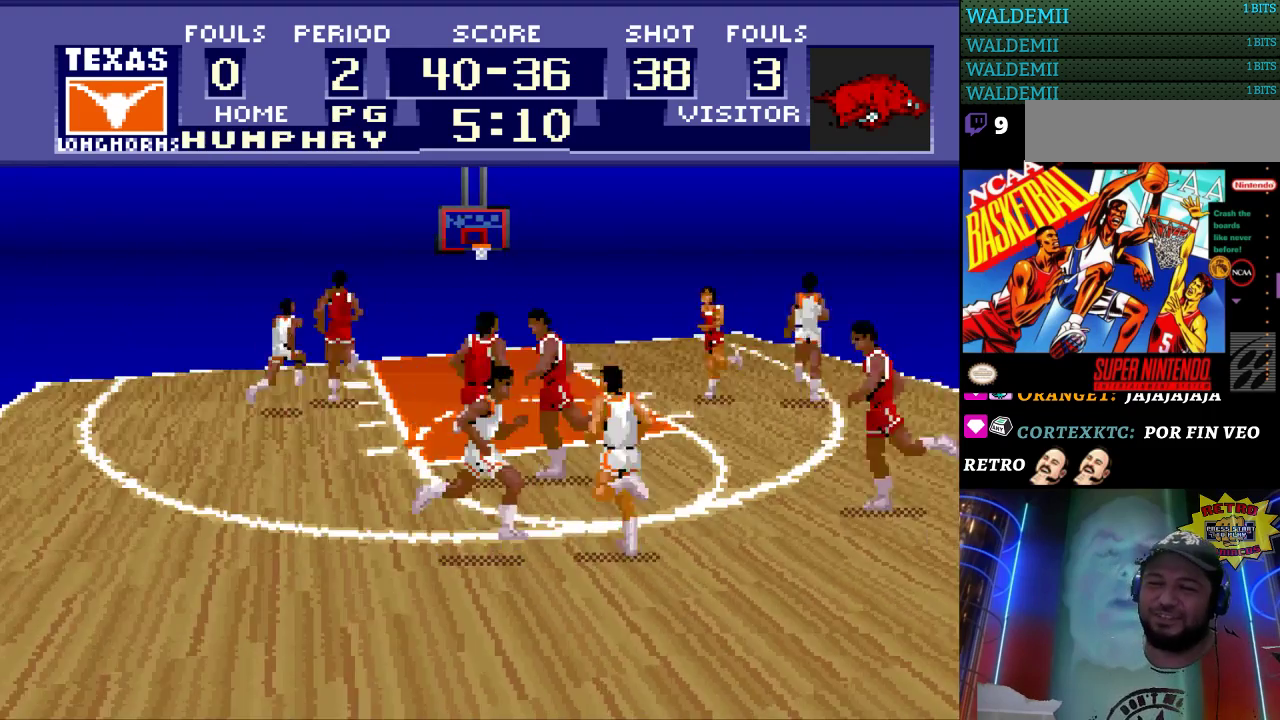
{"buttons": ["DPAD_LEFT"], "events": [[33, "DPAD_LEFT", "down"]]}
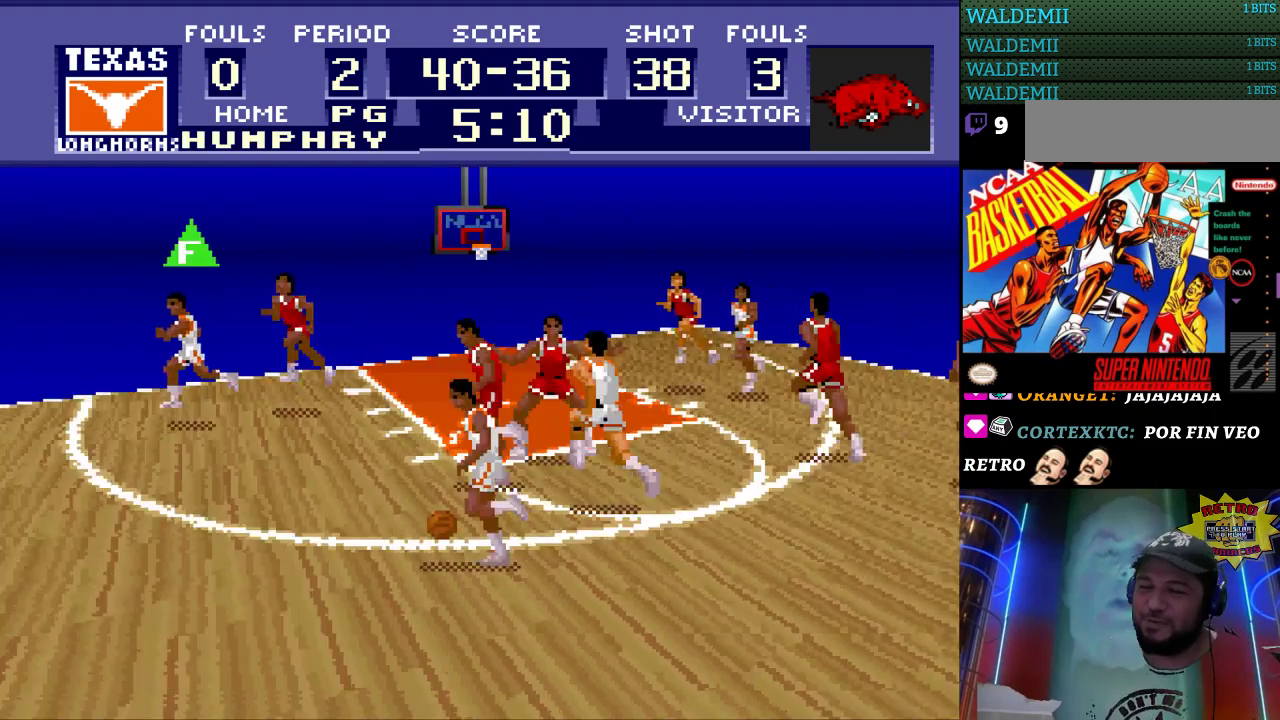
{"buttons": ["DPAD_RIGHT"], "events": [[300, "DPAD_LEFT", "up"], [467, "DPAD_RIGHT", "down"]]}
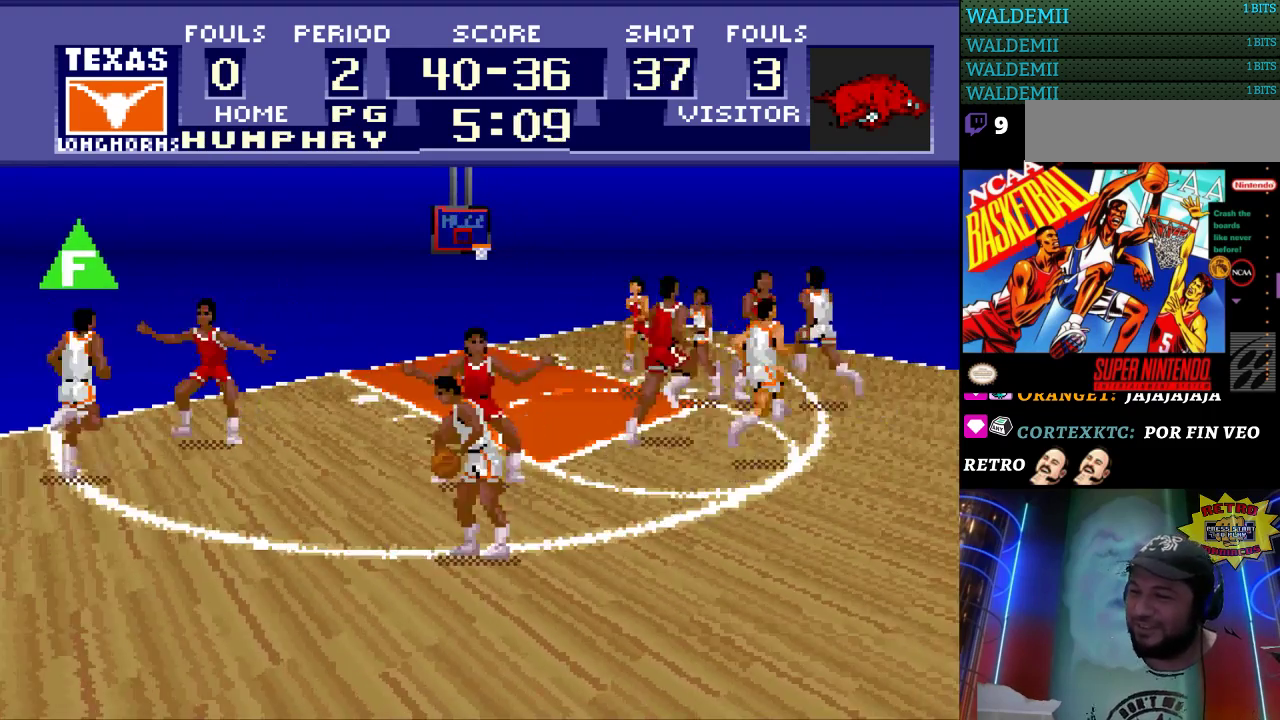
{"buttons": ["DPAD_RIGHT"], "events": [[200, "A", "down"], [333, "A", "up"]]}
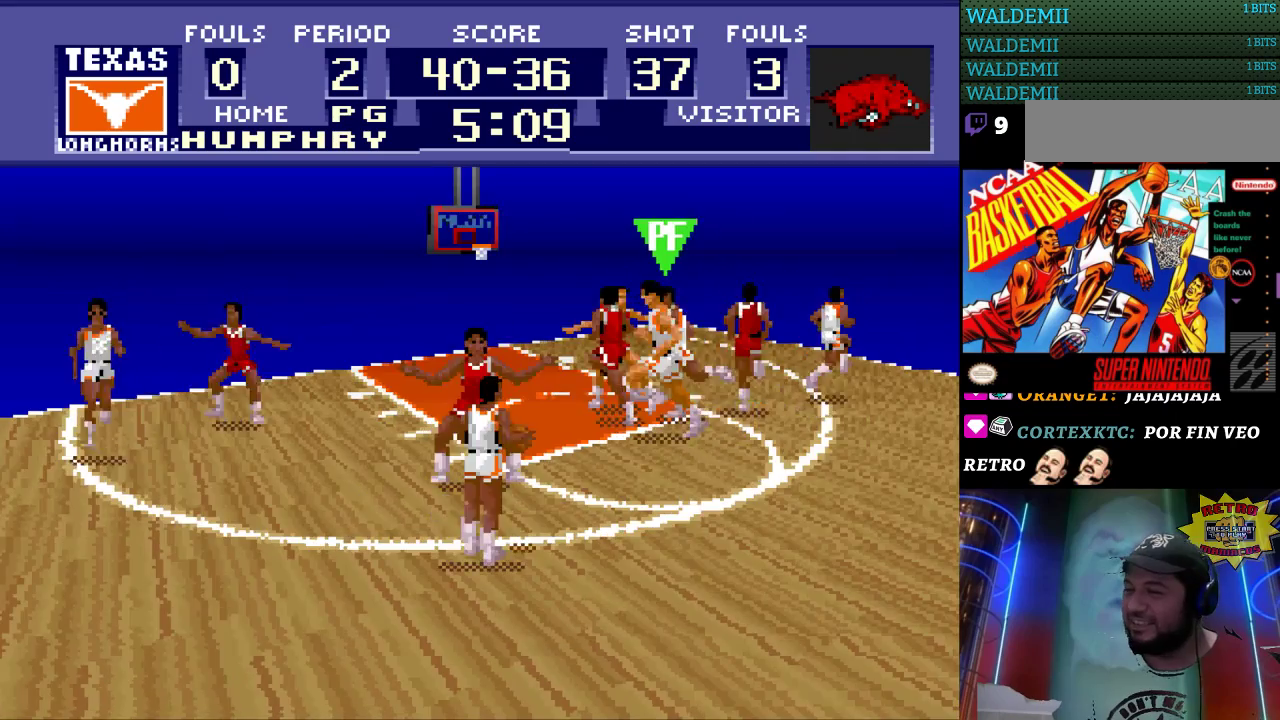
{"buttons": [], "events": [[233, "DPAD_RIGHT", "up"]]}
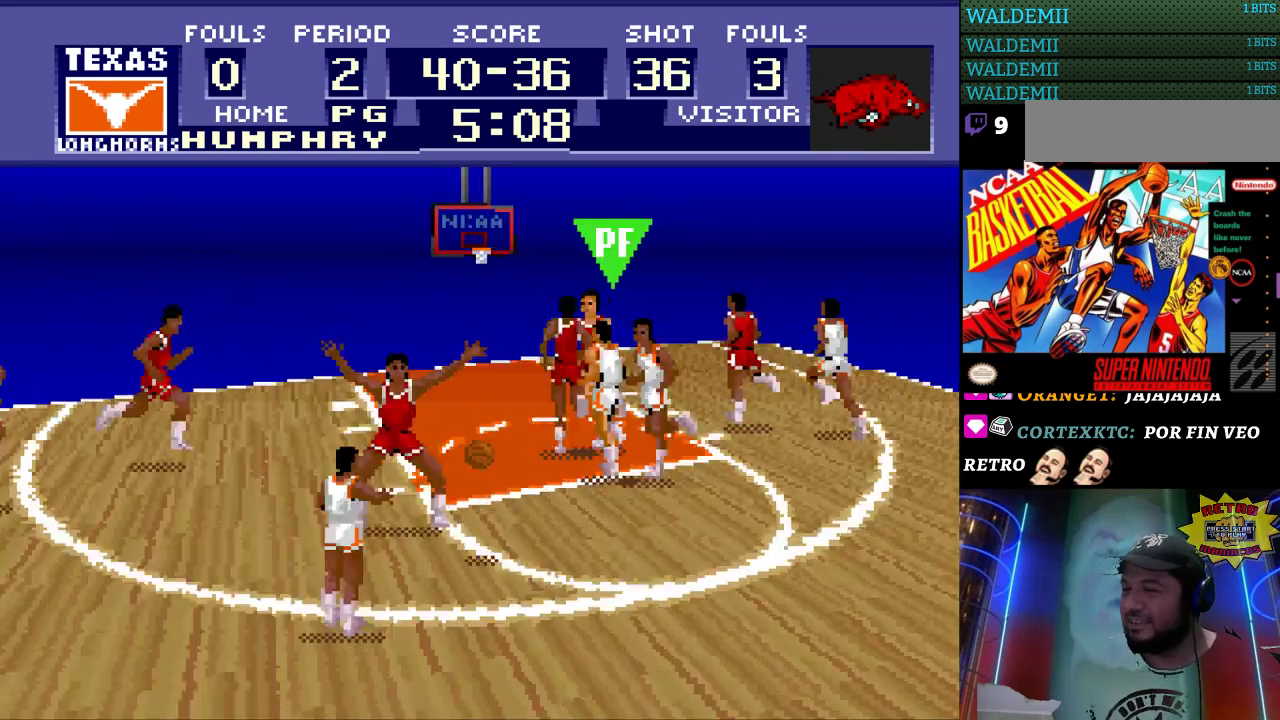
{"buttons": ["DPAD_RIGHT"], "events": [[500, "DPAD_RIGHT", "down"]]}
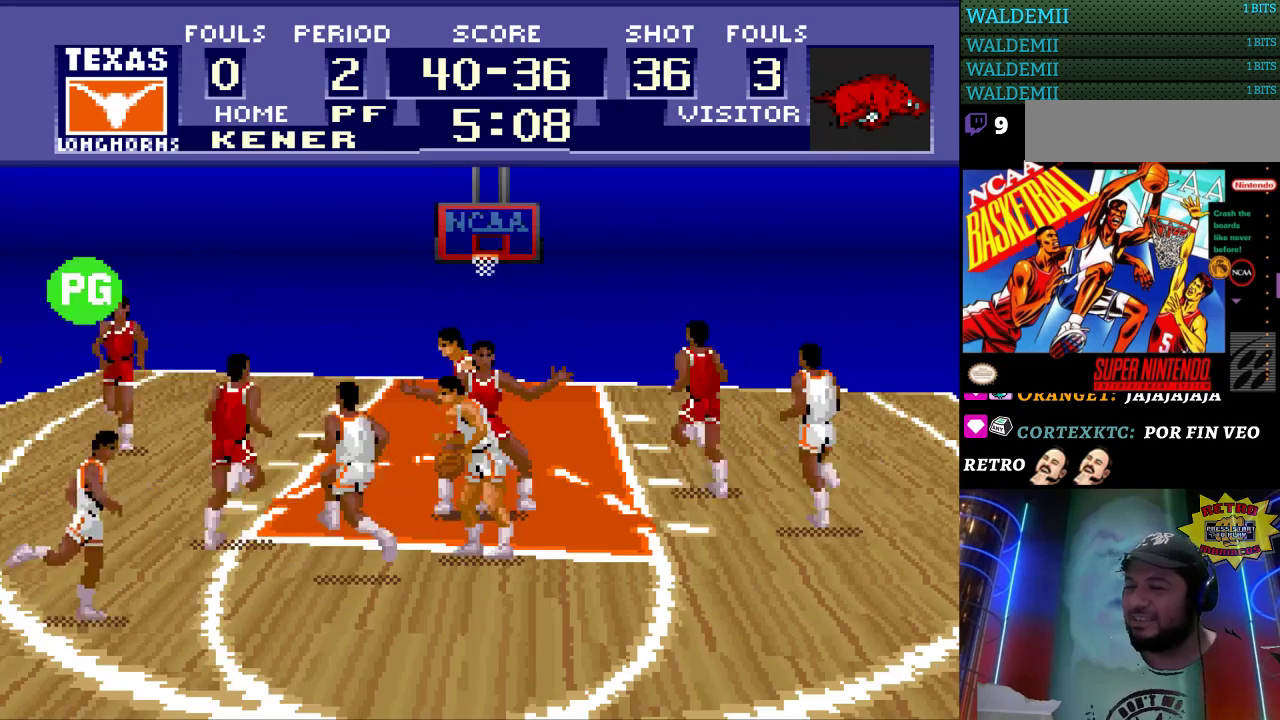
{"buttons": ["DPAD_DOWN", "DPAD_RIGHT"], "events": [[400, "DPAD_DOWN", "down"]]}
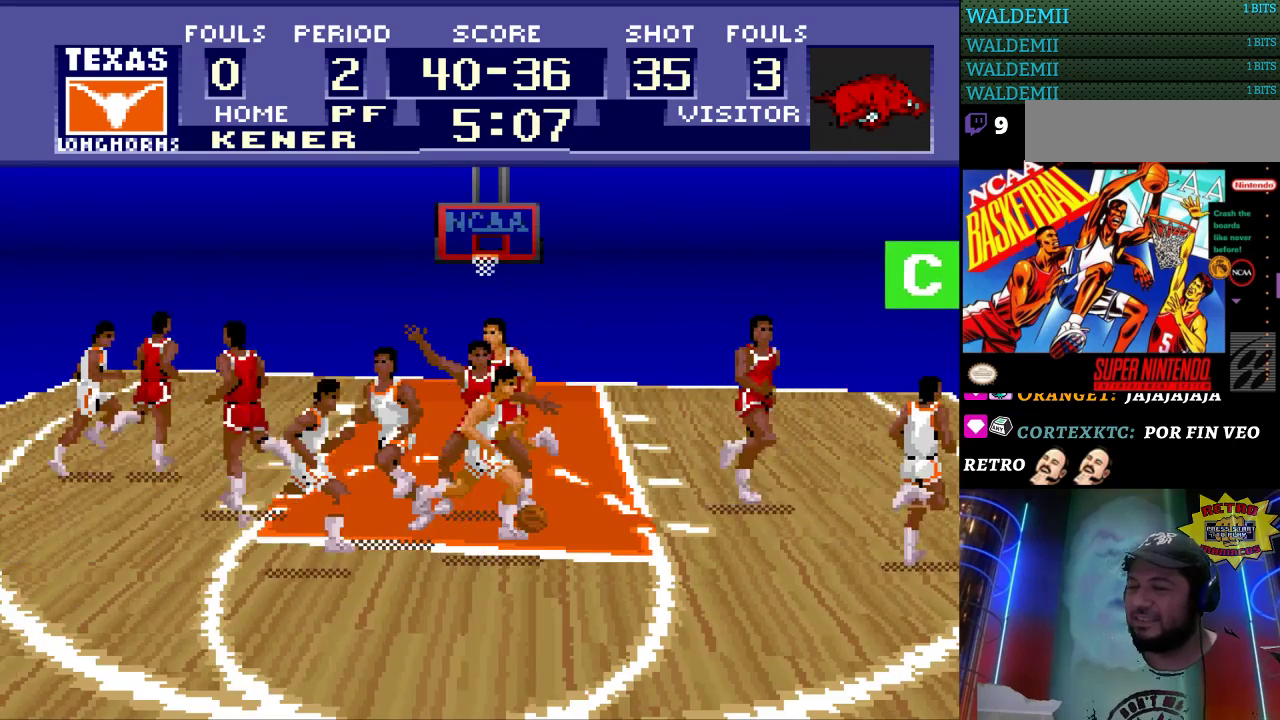
{"buttons": ["DPAD_RIGHT"], "events": [[200, "A", "down"], [333, "A", "up"], [500, "DPAD_DOWN", "up"]]}
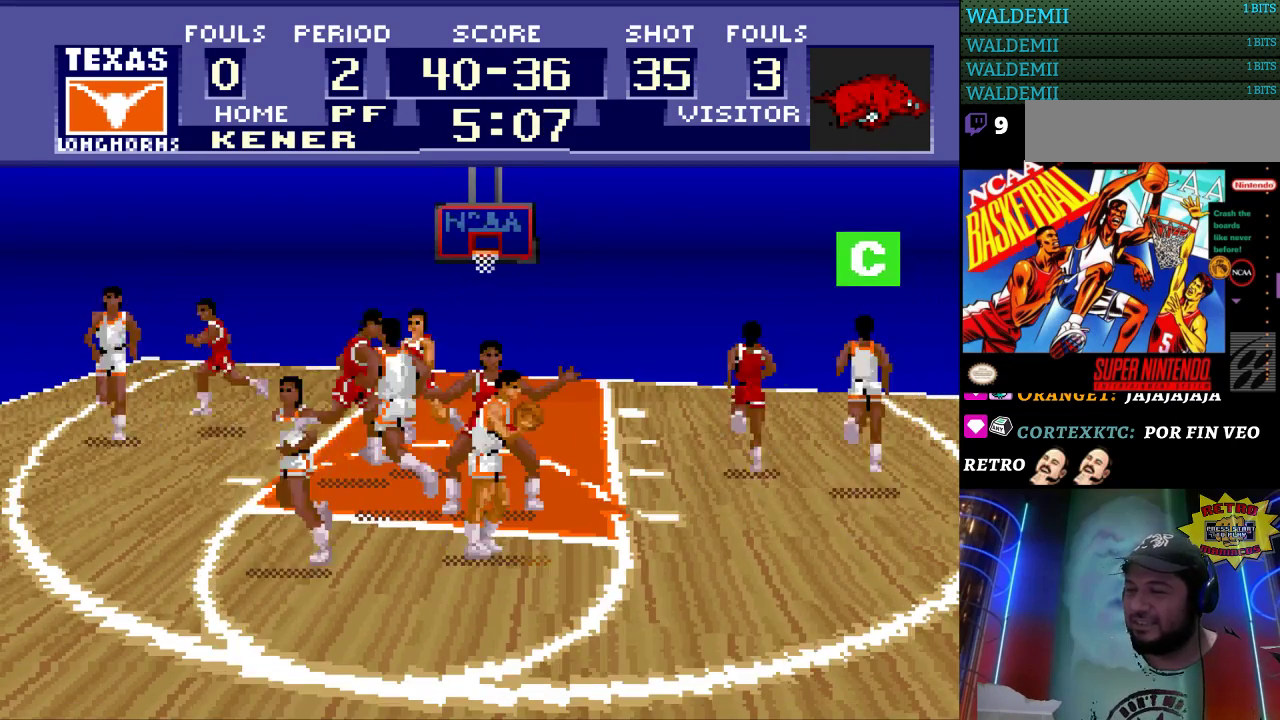
{"buttons": [], "events": [[133, "DPAD_RIGHT", "up"]]}
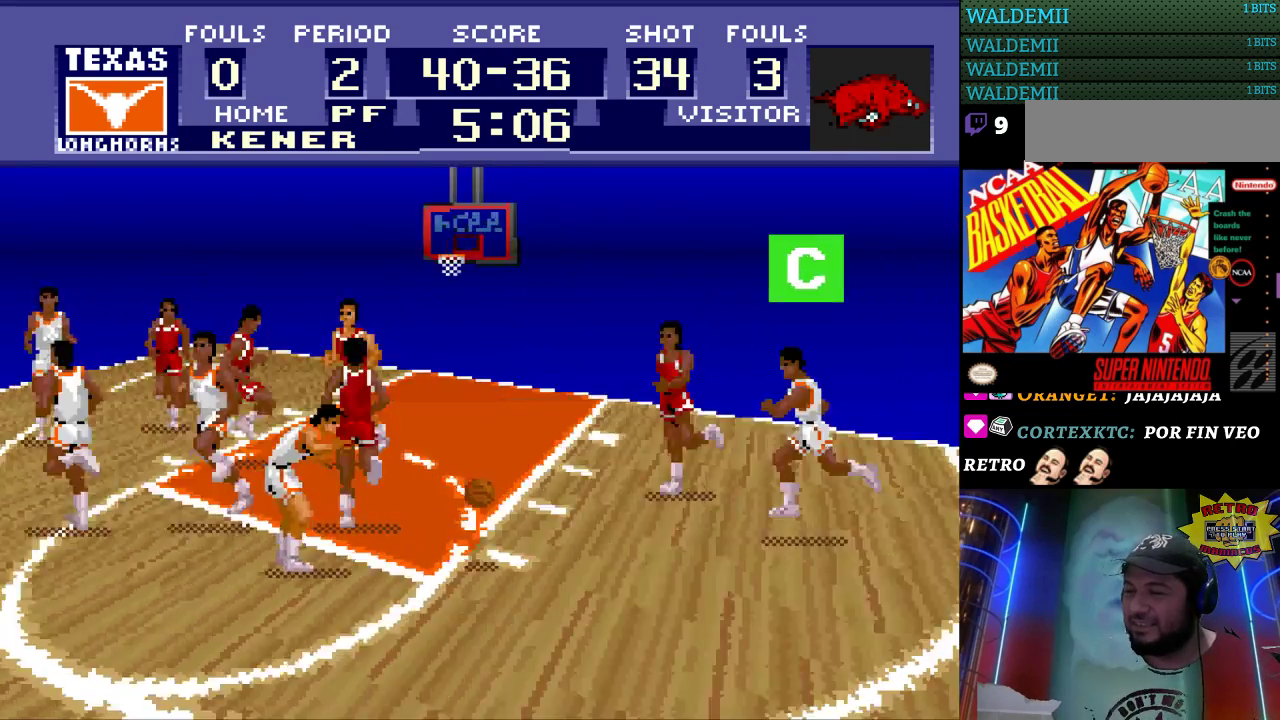
{"buttons": ["DPAD_LEFT"], "events": [[167, "DPAD_LEFT", "down"]]}
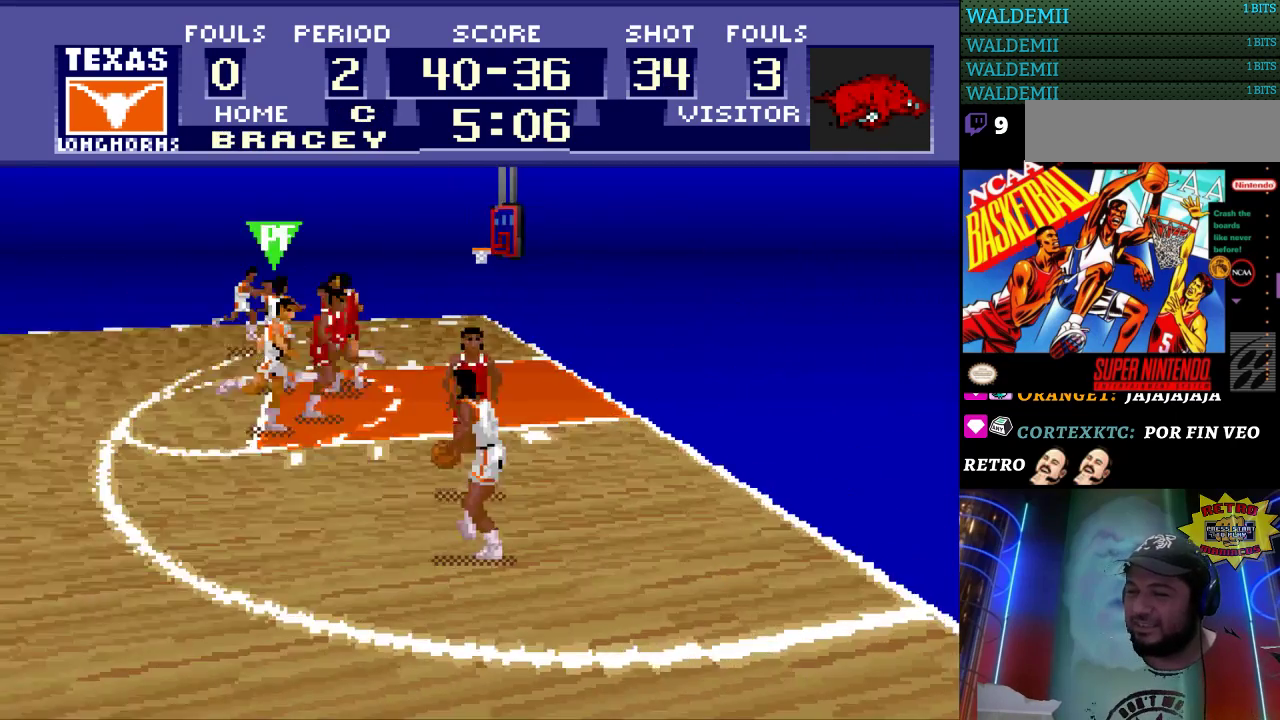
{"buttons": ["DPAD_LEFT"], "events": []}
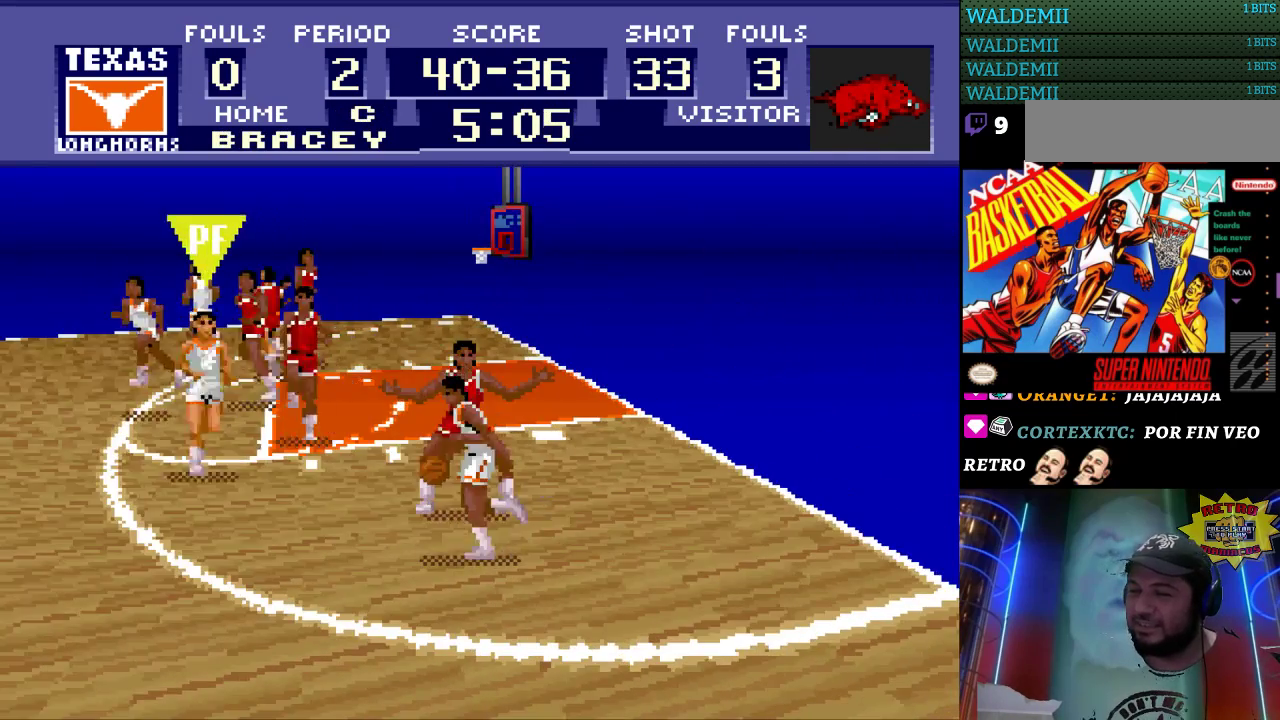
{"buttons": ["DPAD_LEFT"], "events": [[67, "DPAD_DOWN", "down"], [67, "DPAD_LEFT", "up"], [100, "DPAD_RIGHT", "down"], [167, "DPAD_RIGHT", "up"], [267, "DPAD_LEFT", "down"], [367, "DPAD_DOWN", "up"]]}
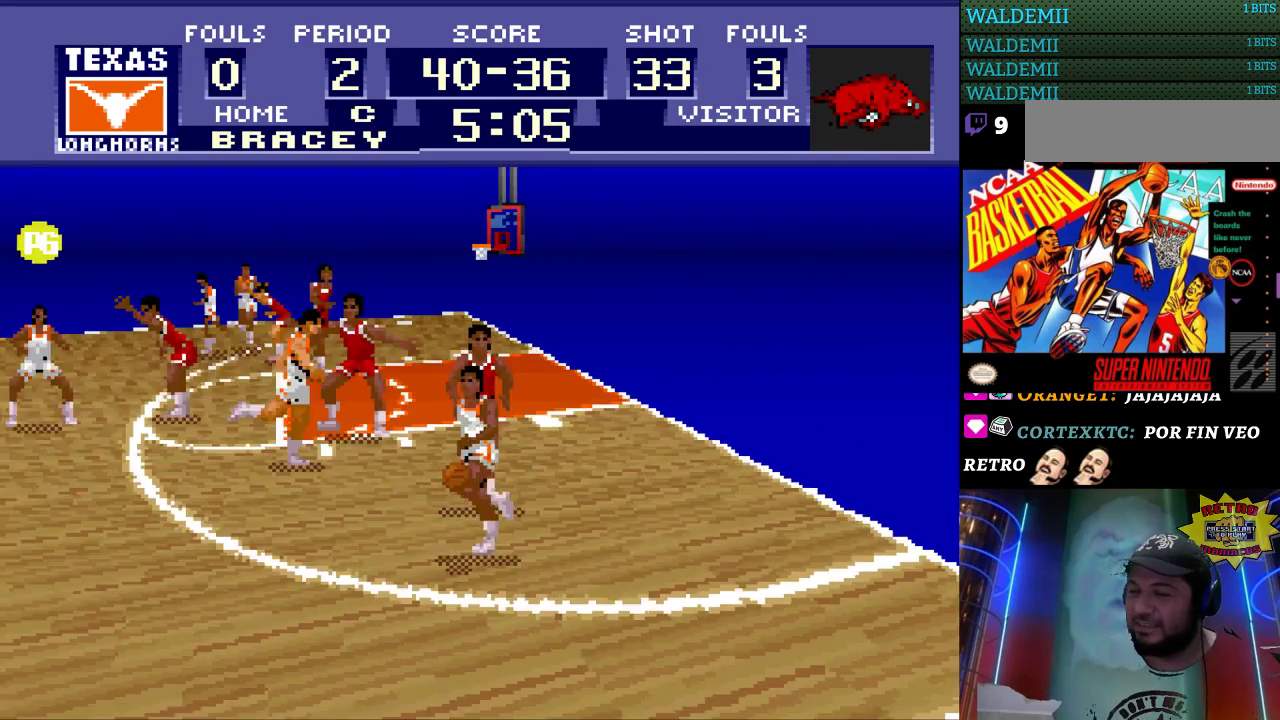
{"buttons": ["DPAD_DOWN", "DPAD_LEFT"], "events": [[500, "DPAD_DOWN", "down"]]}
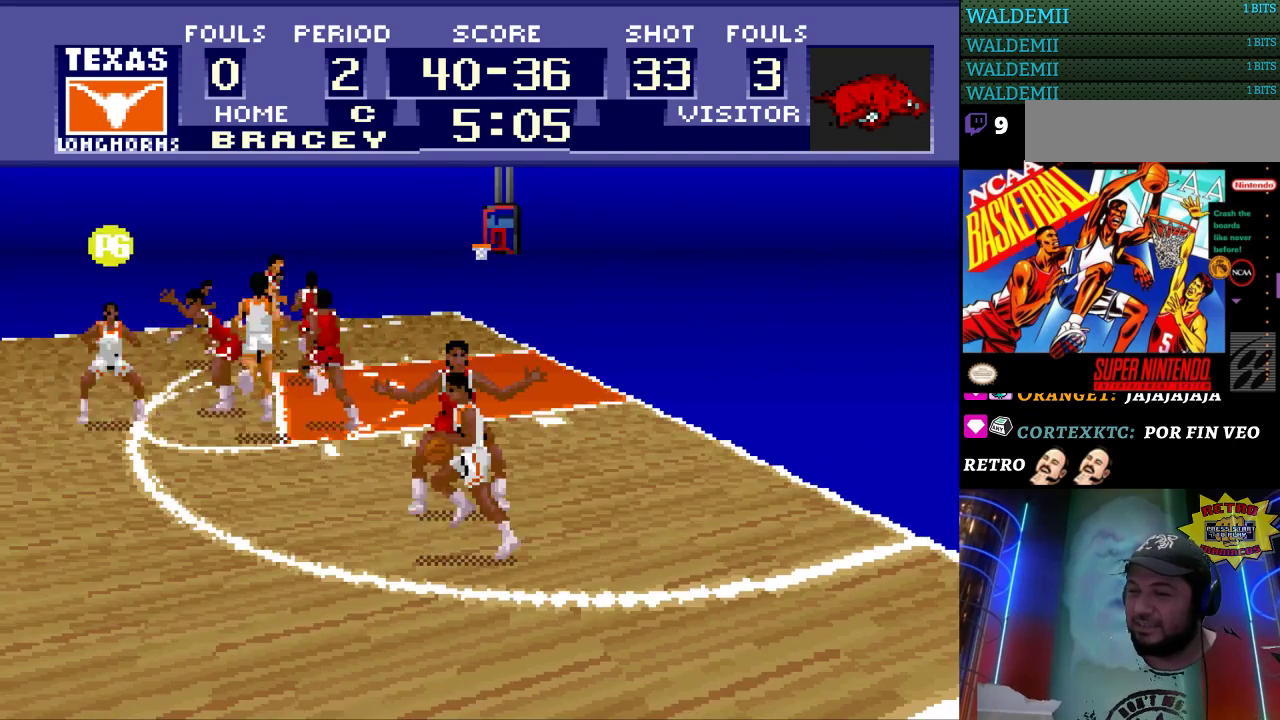
{"buttons": ["DPAD_DOWN", "DPAD_LEFT"], "events": [[33, "DPAD_LEFT", "up"], [200, "DPAD_LEFT", "down"]]}
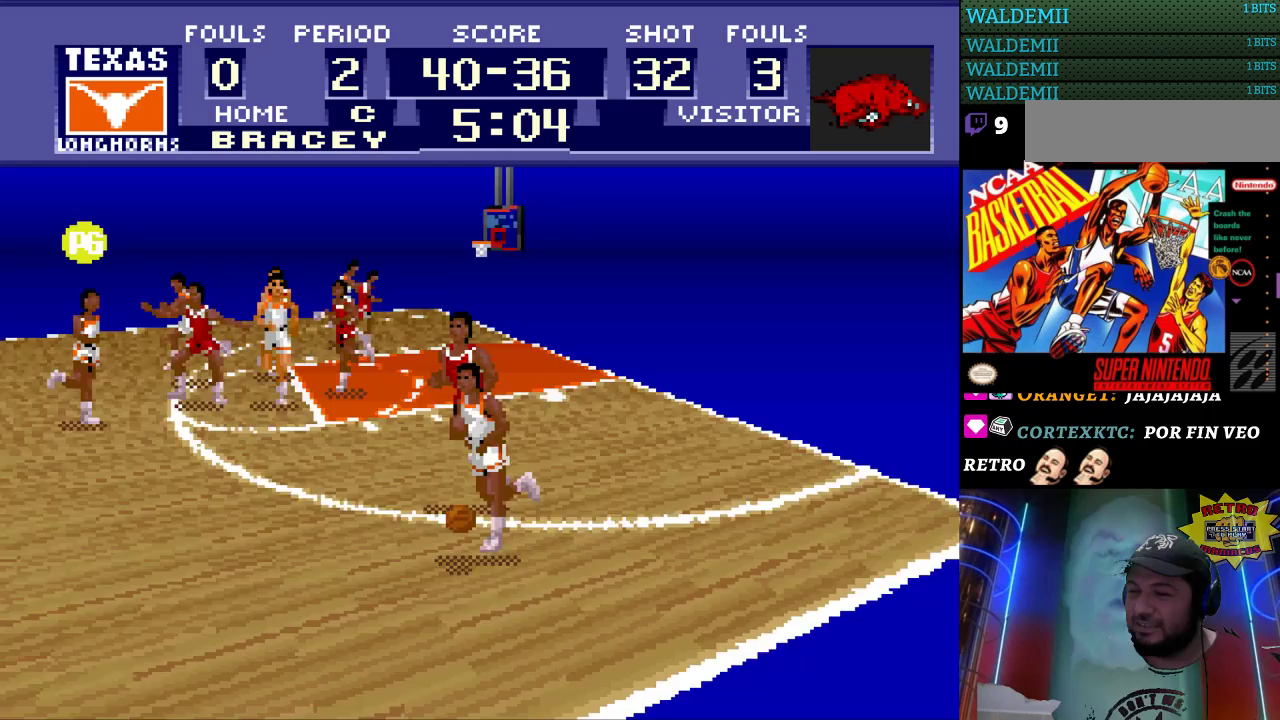
{"buttons": ["DPAD_LEFT"], "events": [[333, "A", "down"], [333, "DPAD_DOWN", "up"], [467, "A", "up"]]}
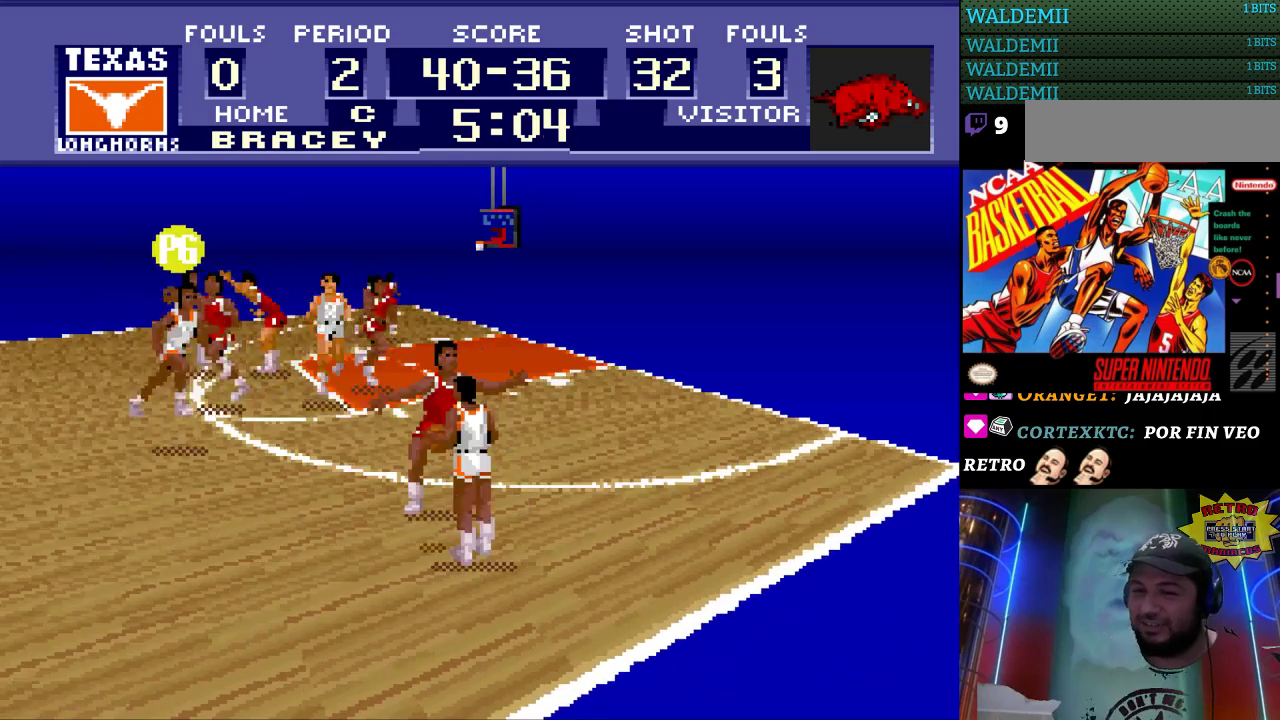
{"buttons": [], "events": [[333, "DPAD_LEFT", "up"]]}
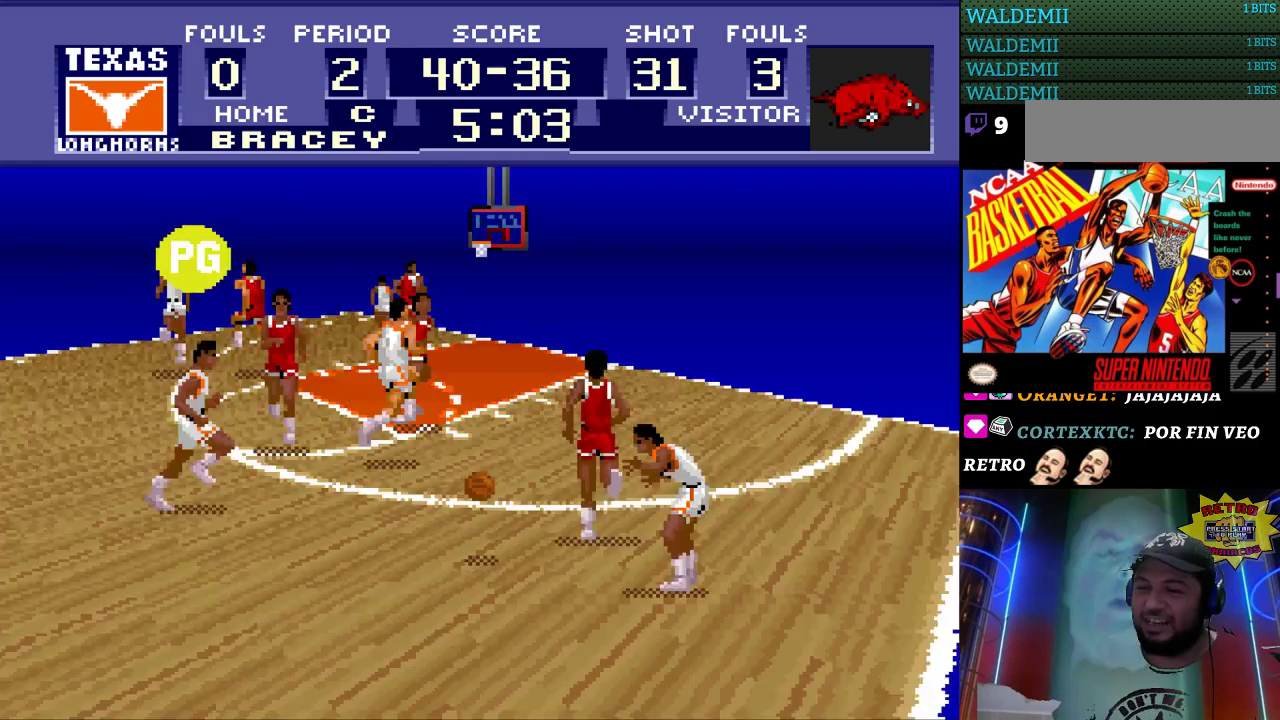
{"buttons": ["DPAD_LEFT"], "events": [[333, "DPAD_LEFT", "down"]]}
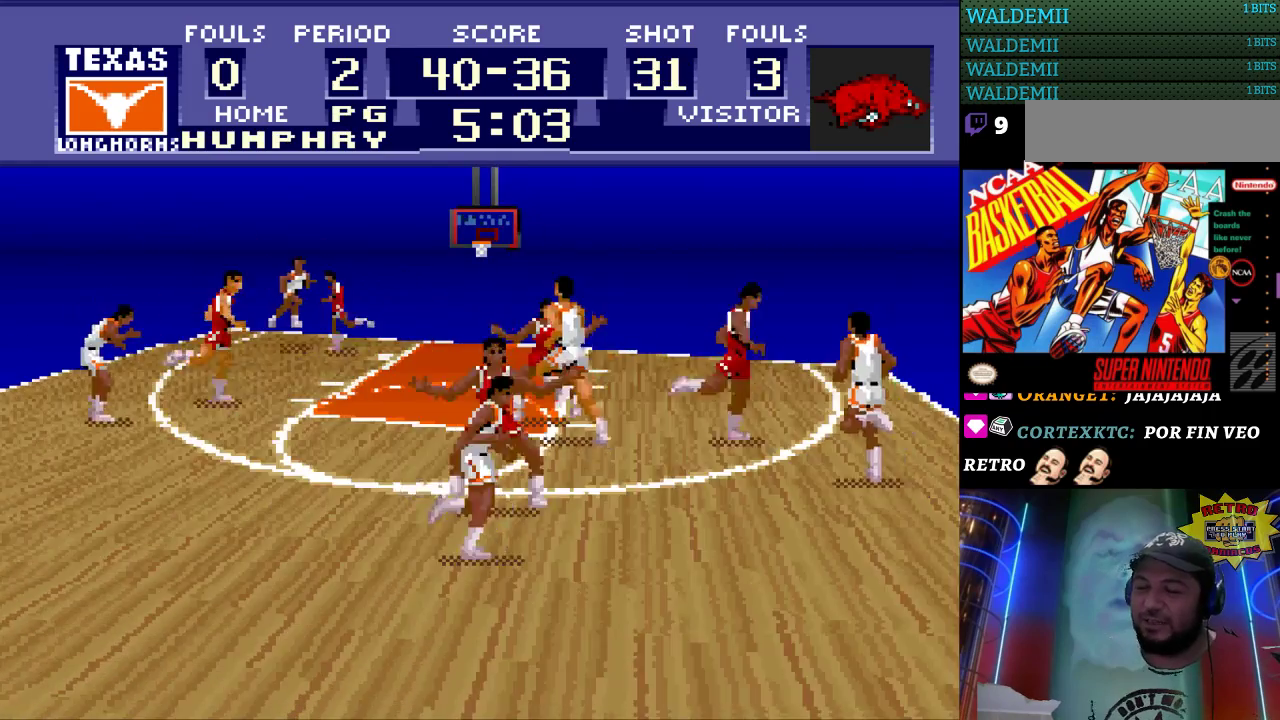
{"buttons": ["DPAD_LEFT"], "events": []}
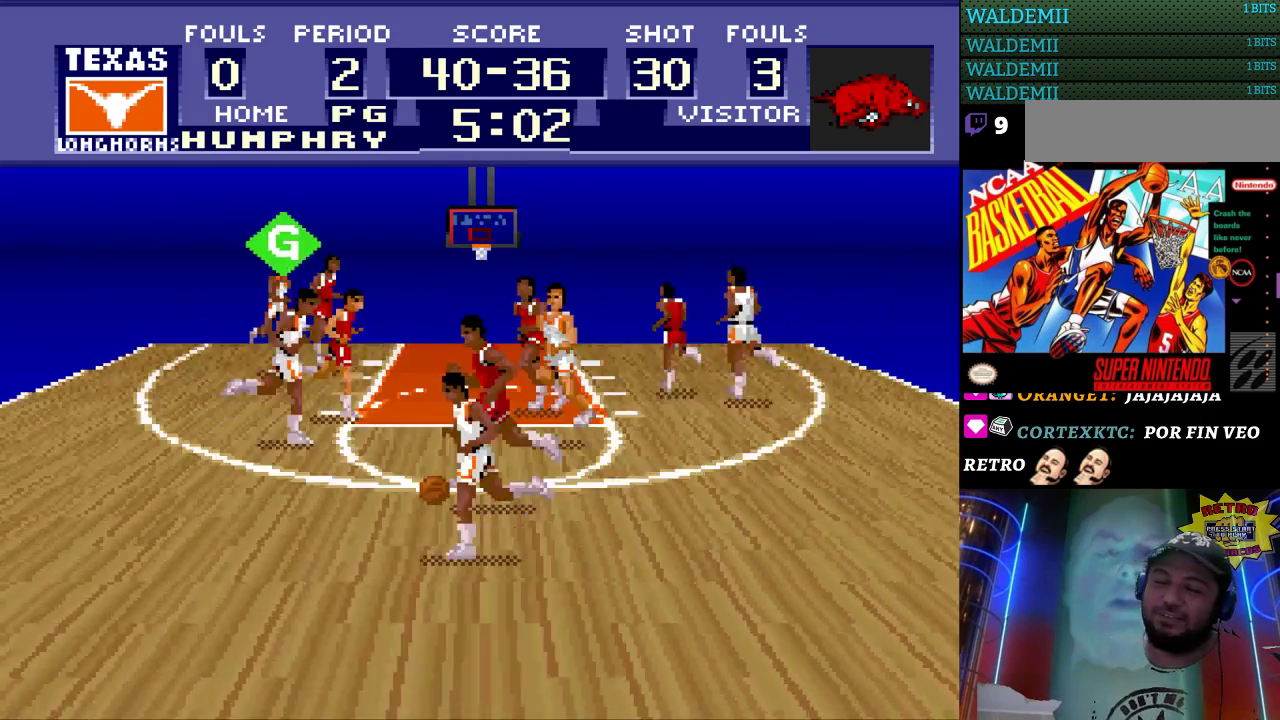
{"buttons": ["DPAD_LEFT"], "events": []}
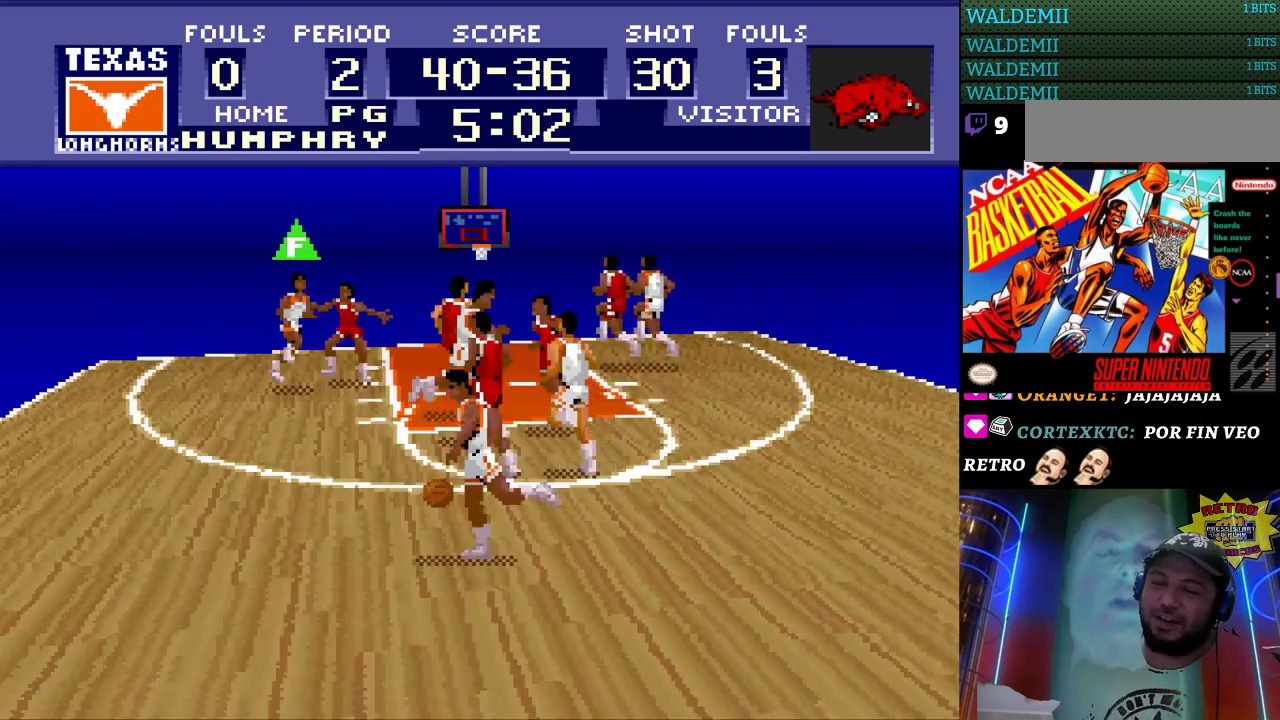
{"buttons": ["DPAD_UP", "DPAD_LEFT"], "events": [[233, "DPAD_UP", "down"]]}
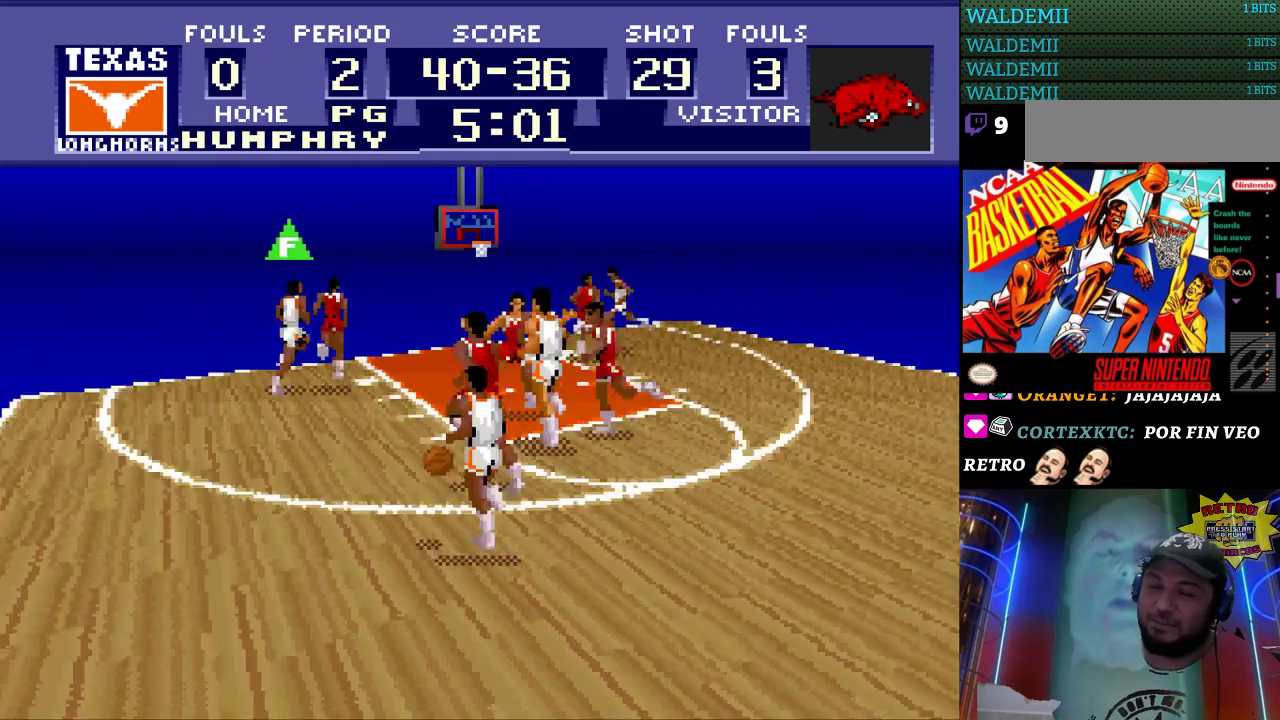
{"buttons": ["DPAD_UP", "DPAD_LEFT"], "events": []}
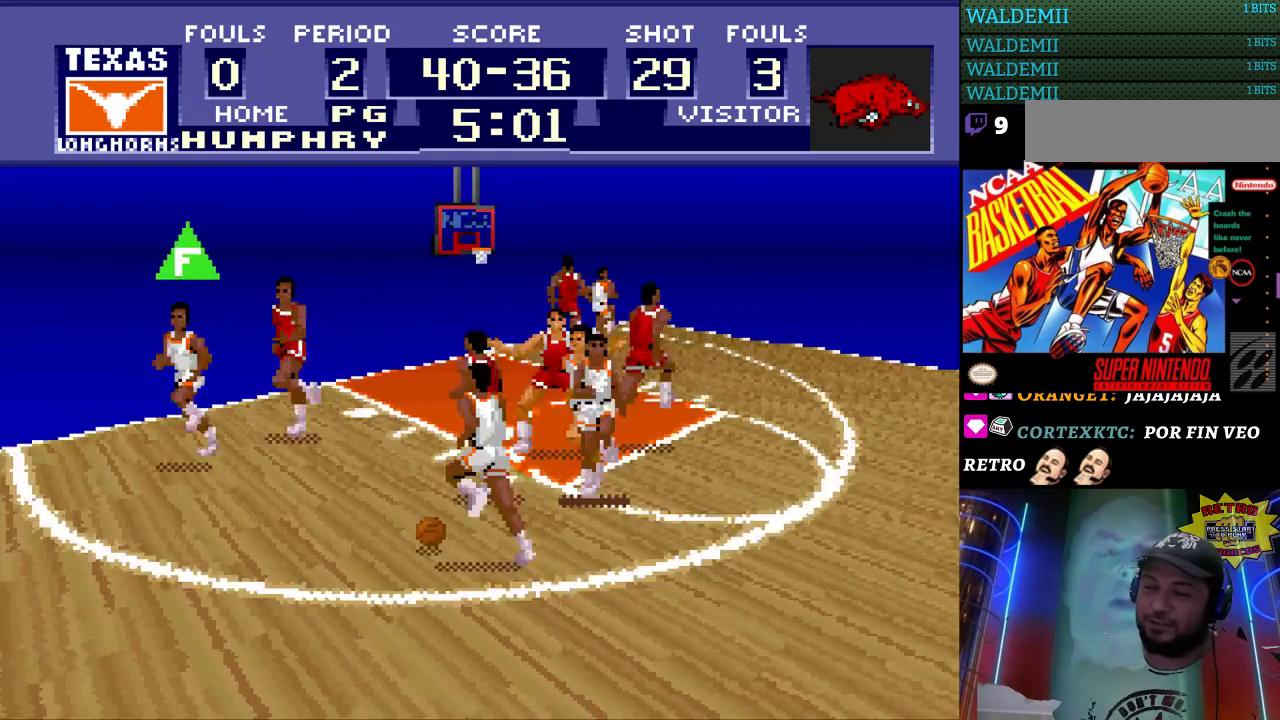
{"buttons": ["DPAD_RIGHT"], "events": [[233, "DPAD_UP", "up"], [267, "DPAD_RIGHT", "down"], [300, "DPAD_DOWN", "down"], [333, "DPAD_DOWN", "up"], [333, "DPAD_LEFT", "up"]]}
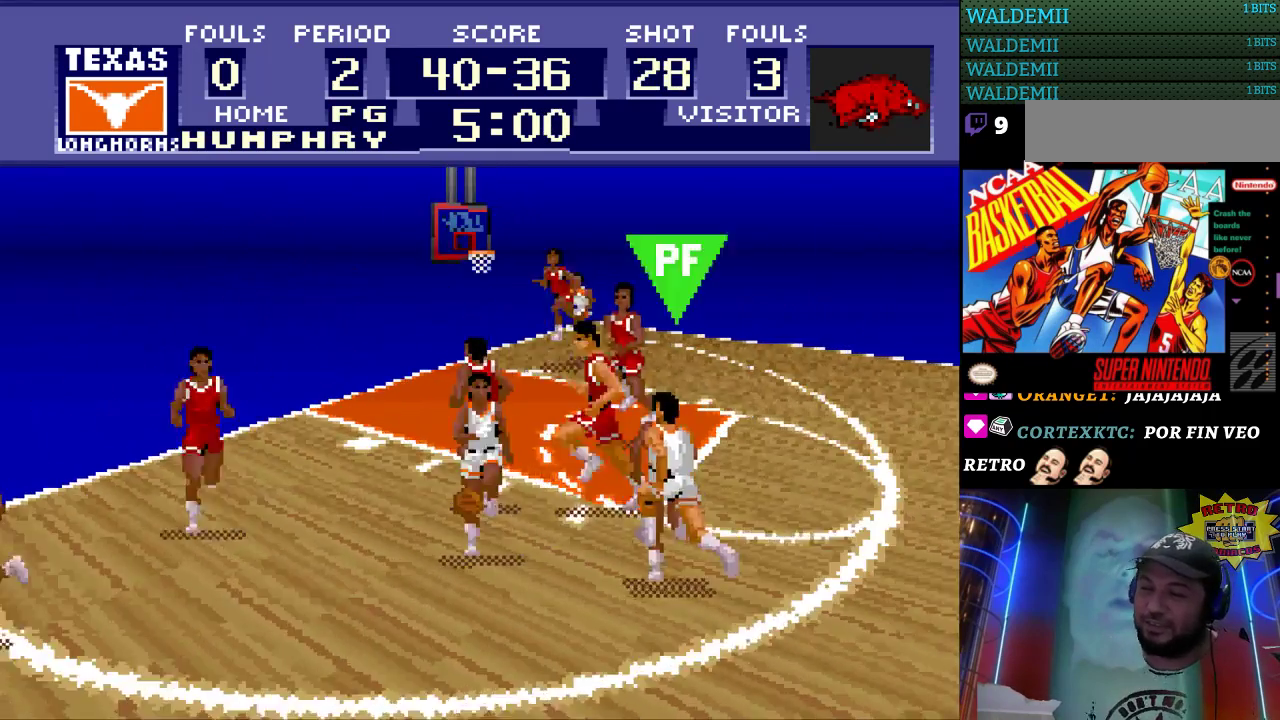
{"buttons": [], "events": [[33, "A", "down"], [133, "A", "up"], [467, "DPAD_RIGHT", "up"]]}
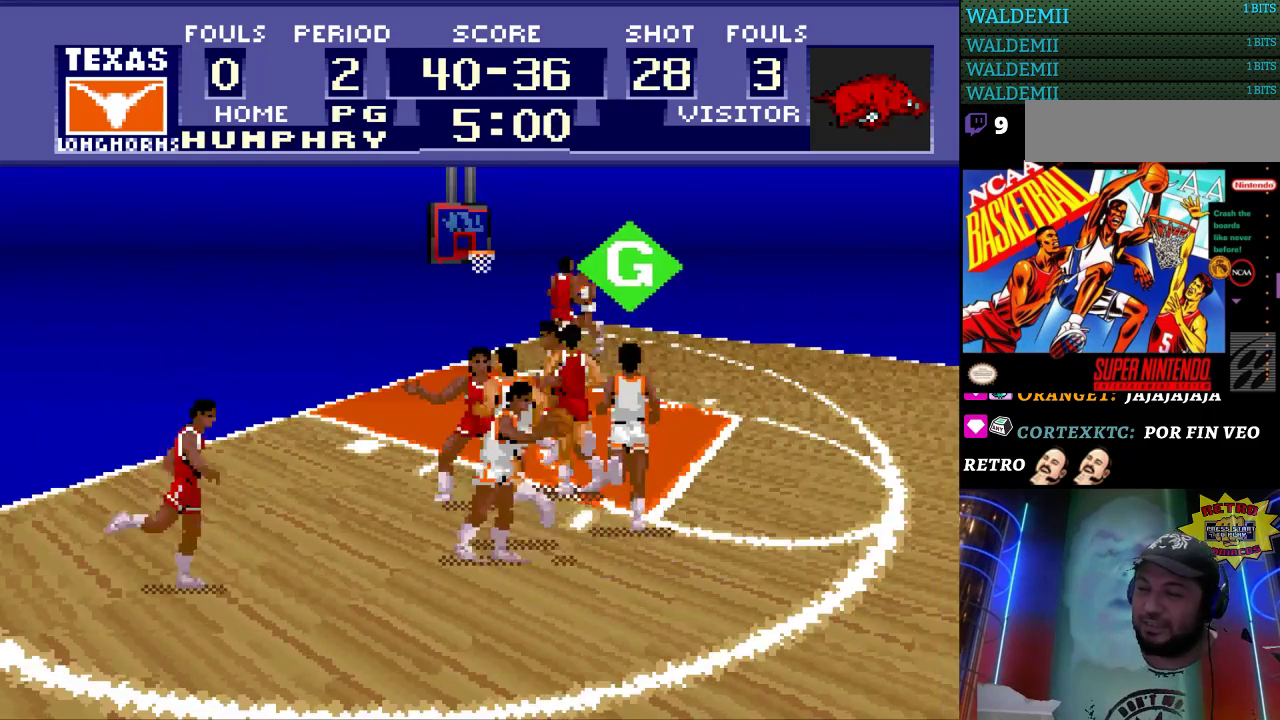
{"buttons": ["DPAD_RIGHT"], "events": [[100, "DPAD_RIGHT", "down"]]}
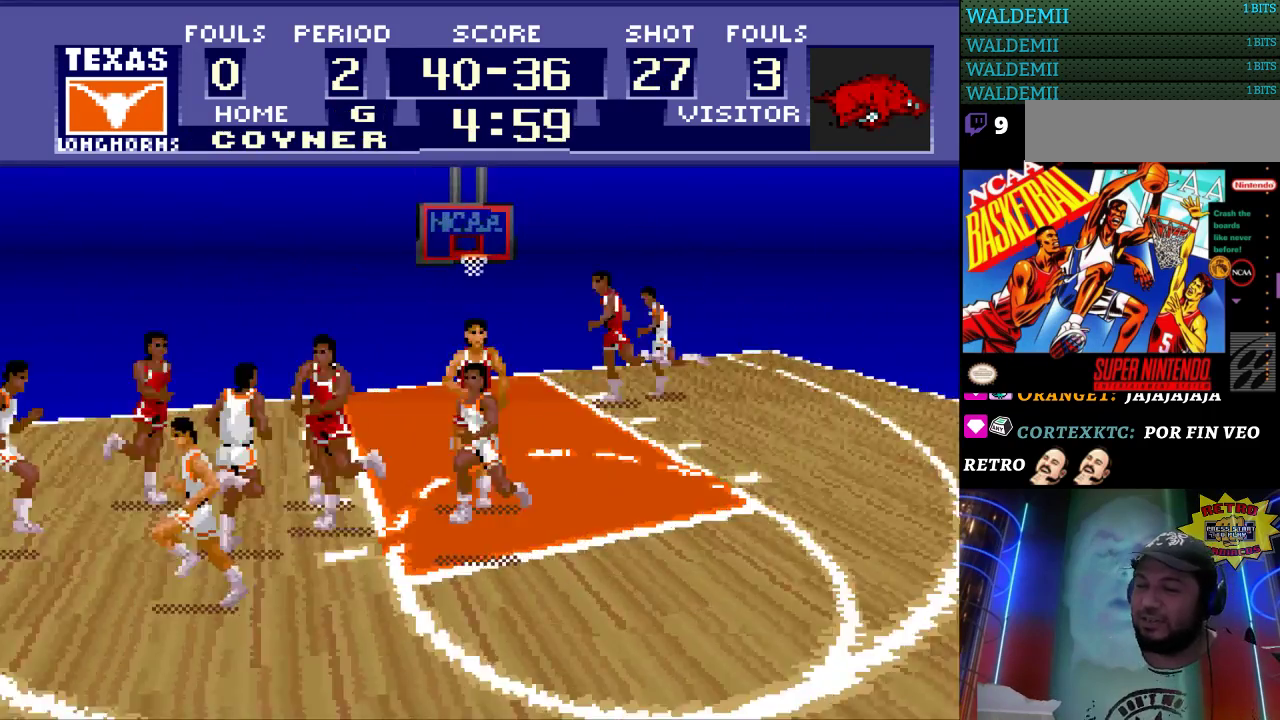
{"buttons": ["DPAD_RIGHT"], "events": []}
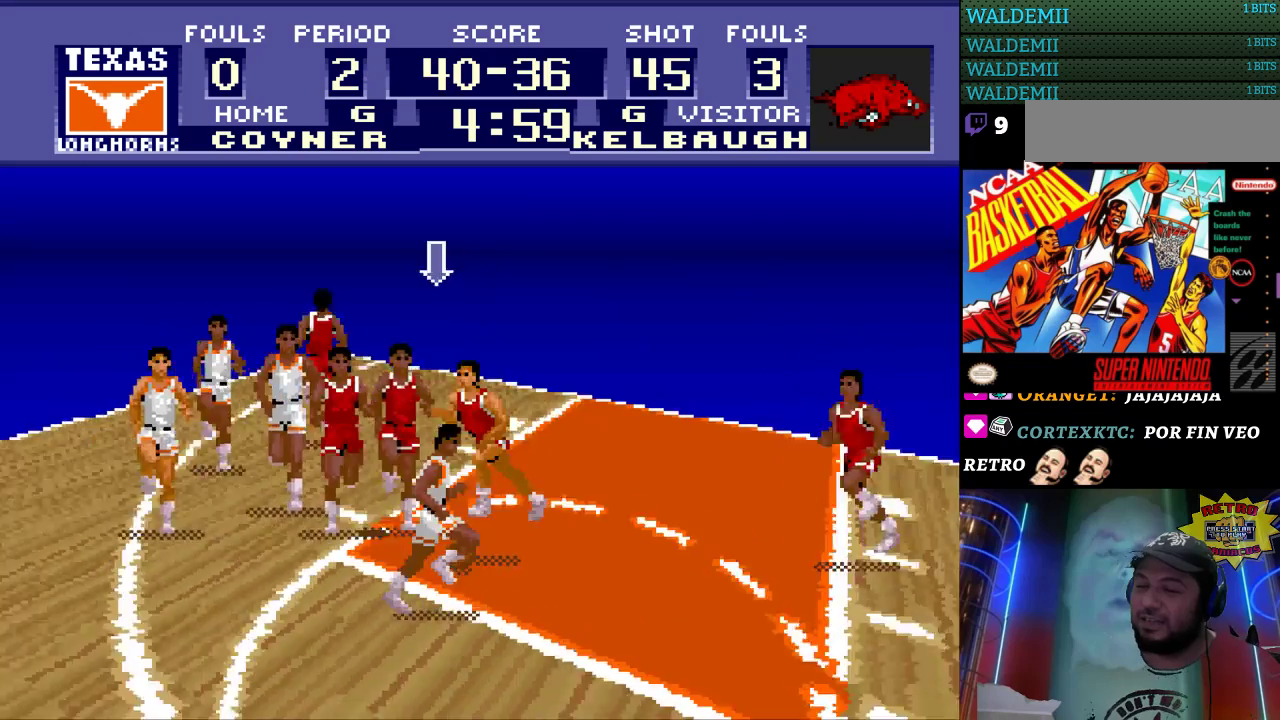
{"buttons": ["DPAD_LEFT"], "events": [[100, "DPAD_DOWN", "down"], [100, "DPAD_RIGHT", "up"], [133, "DPAD_DOWN", "up"], [133, "DPAD_LEFT", "down"]]}
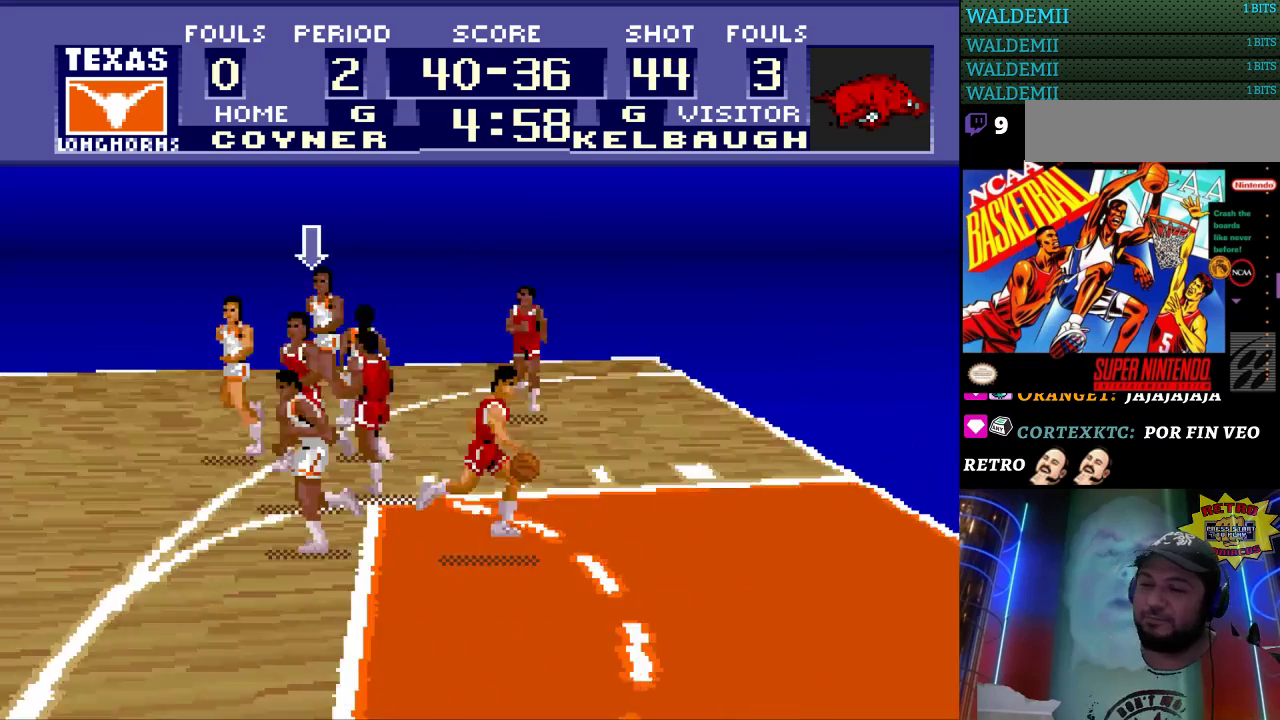
{"buttons": ["DPAD_UP", "DPAD_LEFT"], "events": [[333, "DPAD_UP", "down"]]}